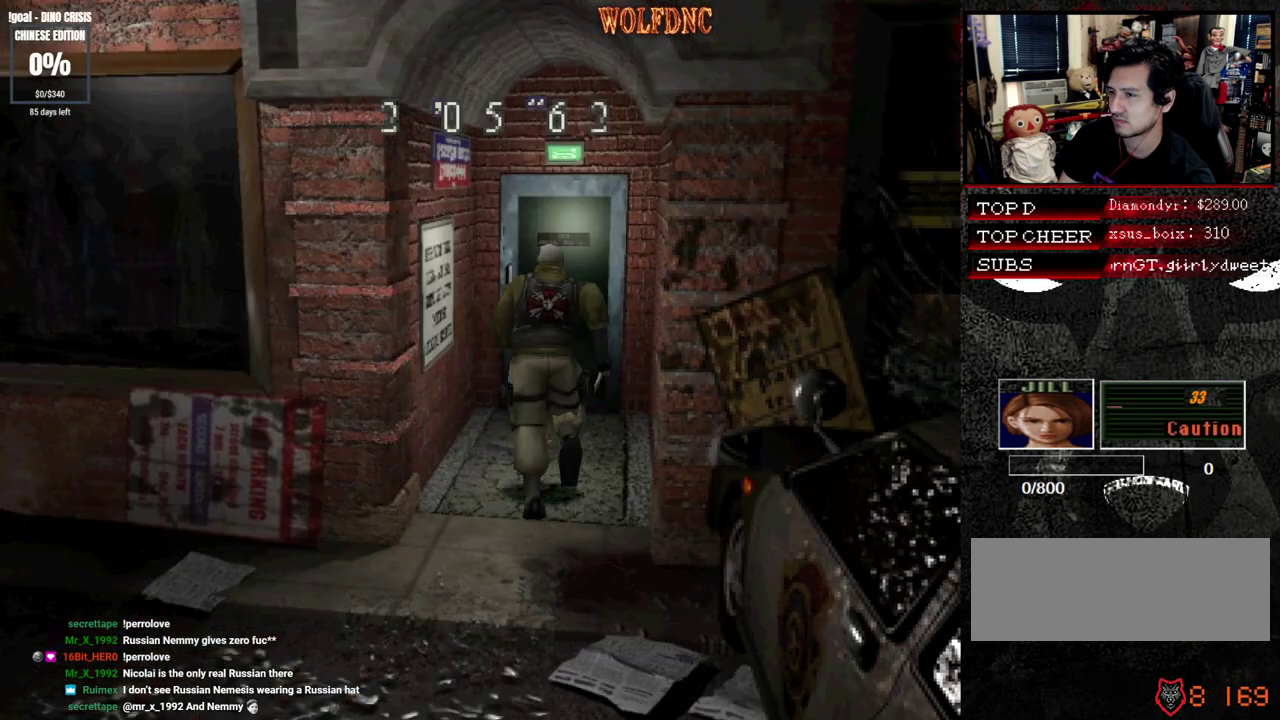
Gameplay with a controller (PlayStation layout); each line is a JSON object with the inputs held at the frame after it. "events" lists button and stick changes between this image and that frame as [ms after this image, input, new state], when the widget could be followed in between. Not read: L3 R3 SELECT.
{"buttons": ["CROSS", "SQUARE", "DPAD_UP"], "events": []}
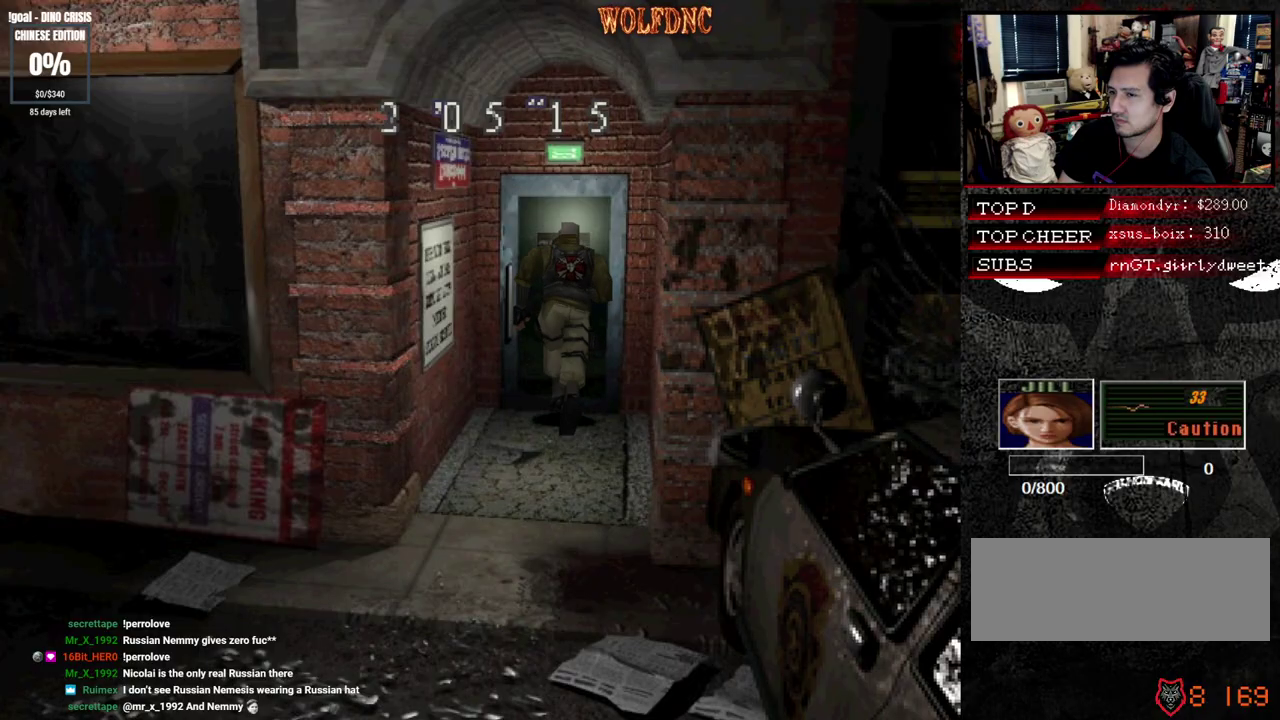
{"buttons": ["SQUARE", "DPAD_UP"], "events": [[250, "CROSS", "up"]]}
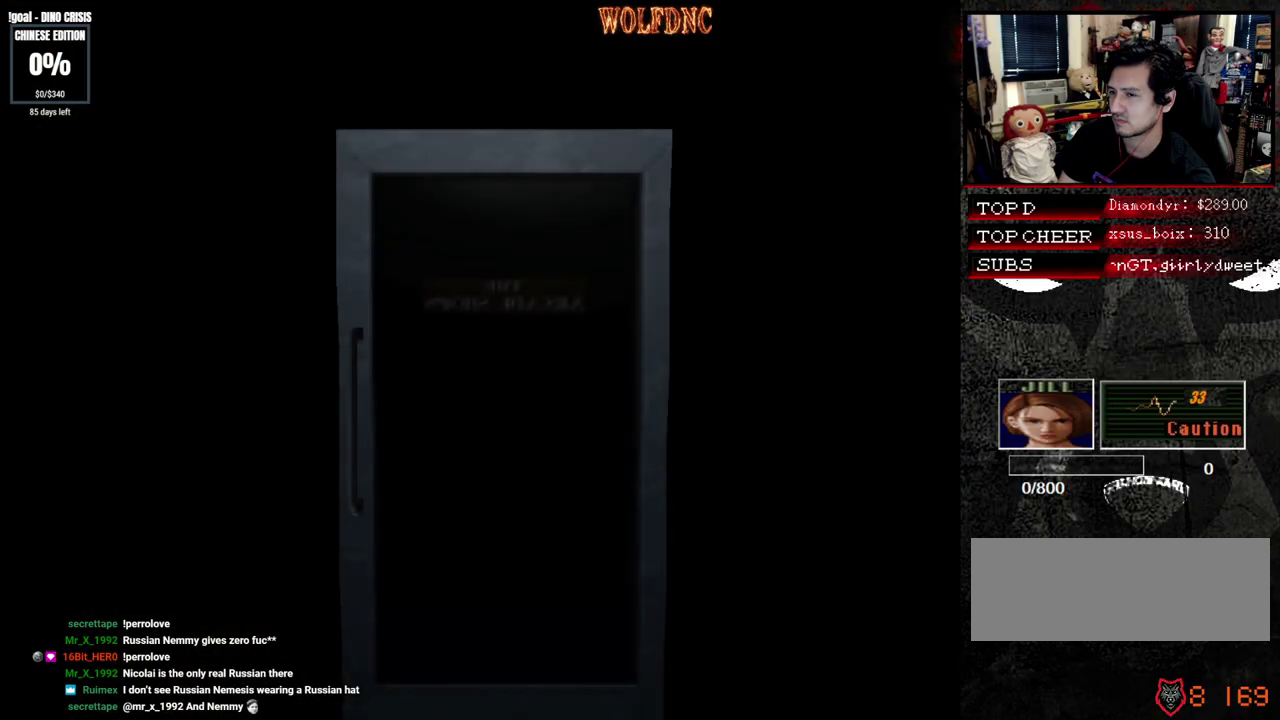
{"buttons": ["SQUARE", "DPAD_UP"], "events": []}
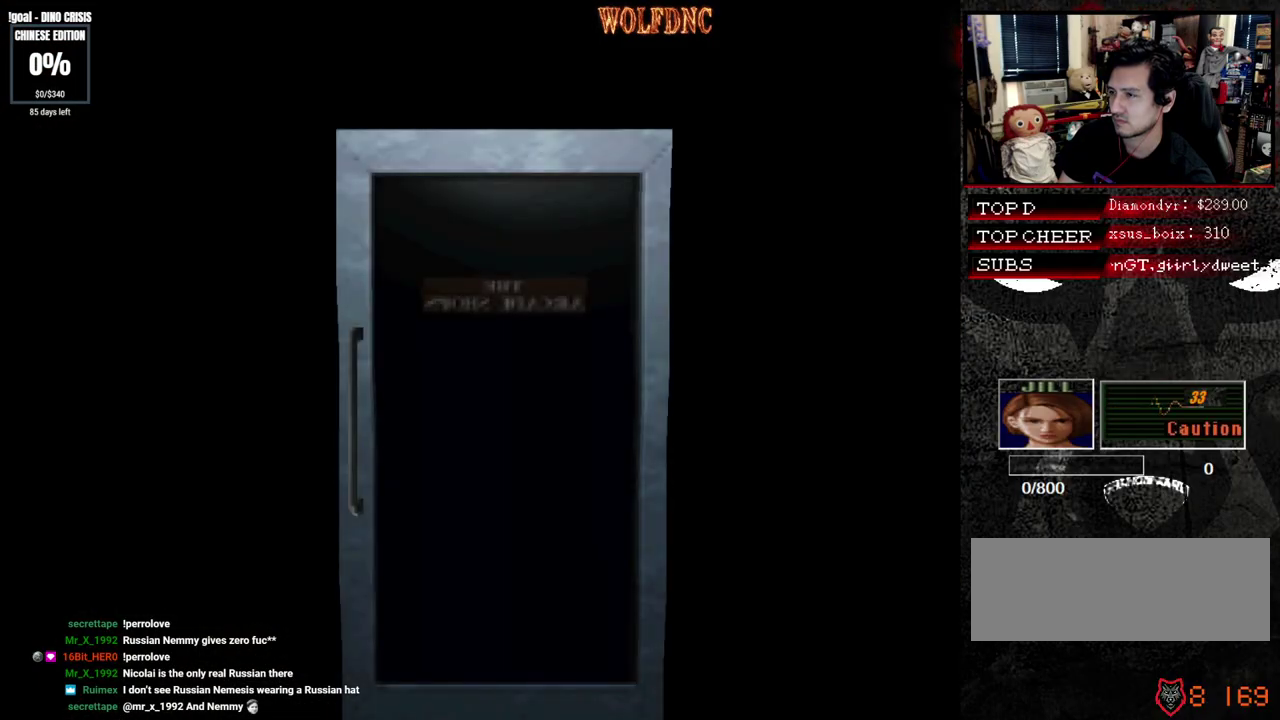
{"buttons": ["SQUARE", "DPAD_UP"], "events": []}
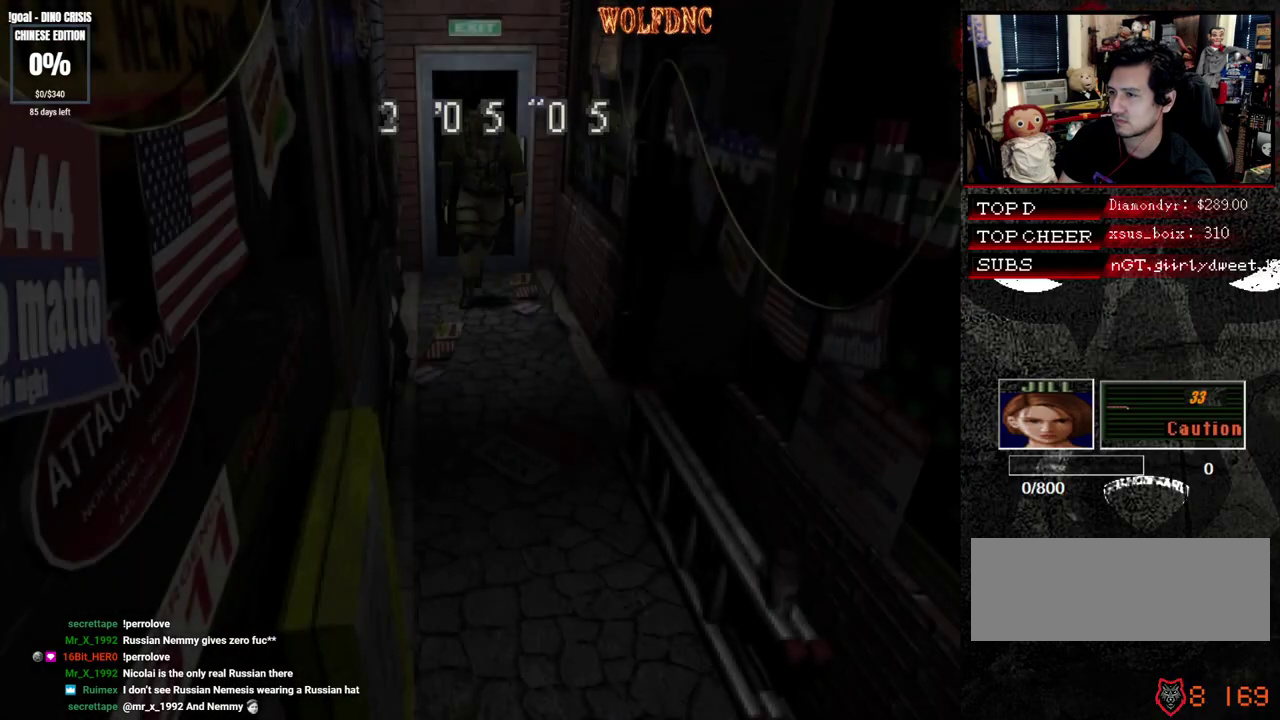
{"buttons": ["SQUARE", "DPAD_UP"], "events": []}
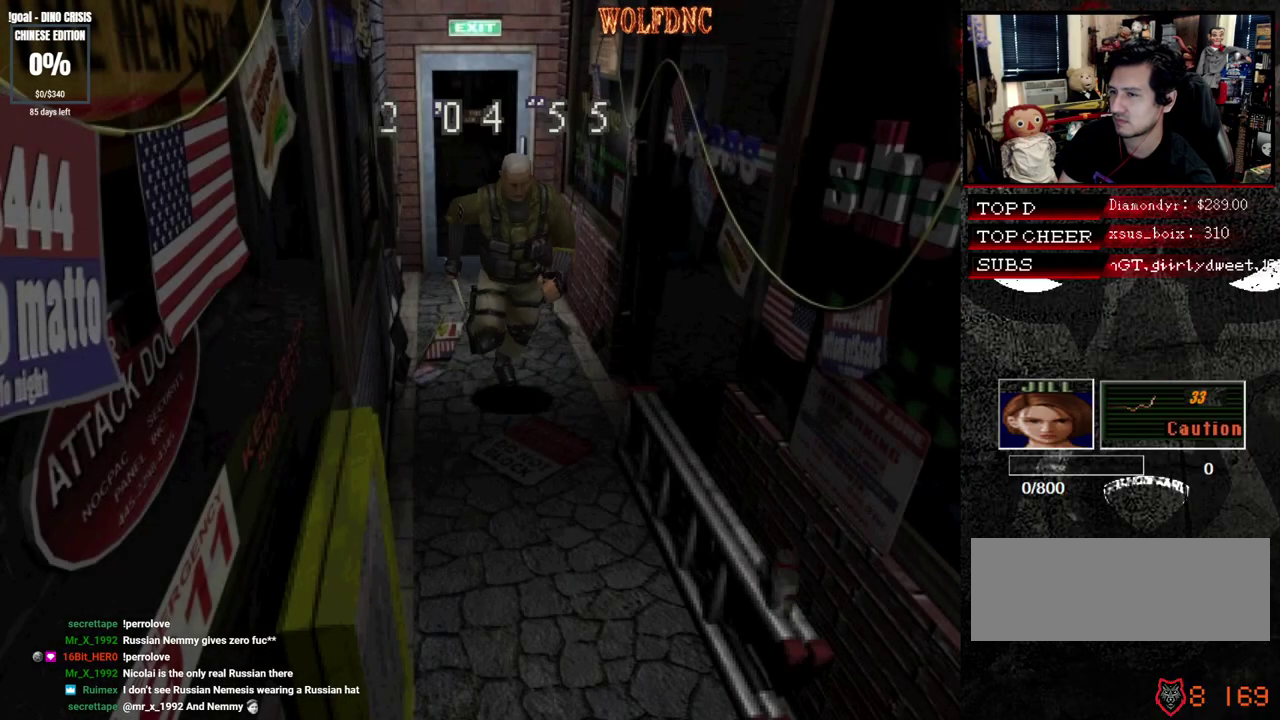
{"buttons": ["SQUARE", "DPAD_UP"], "events": []}
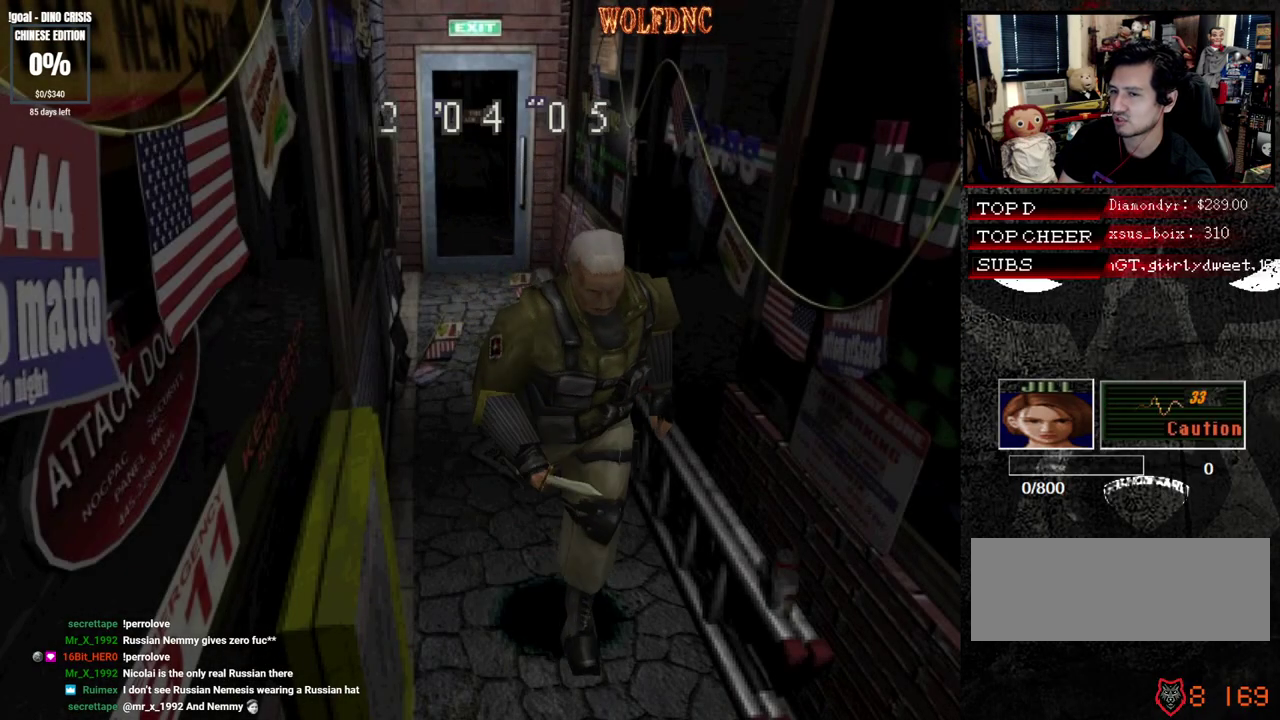
{"buttons": ["SQUARE", "DPAD_UP"], "events": []}
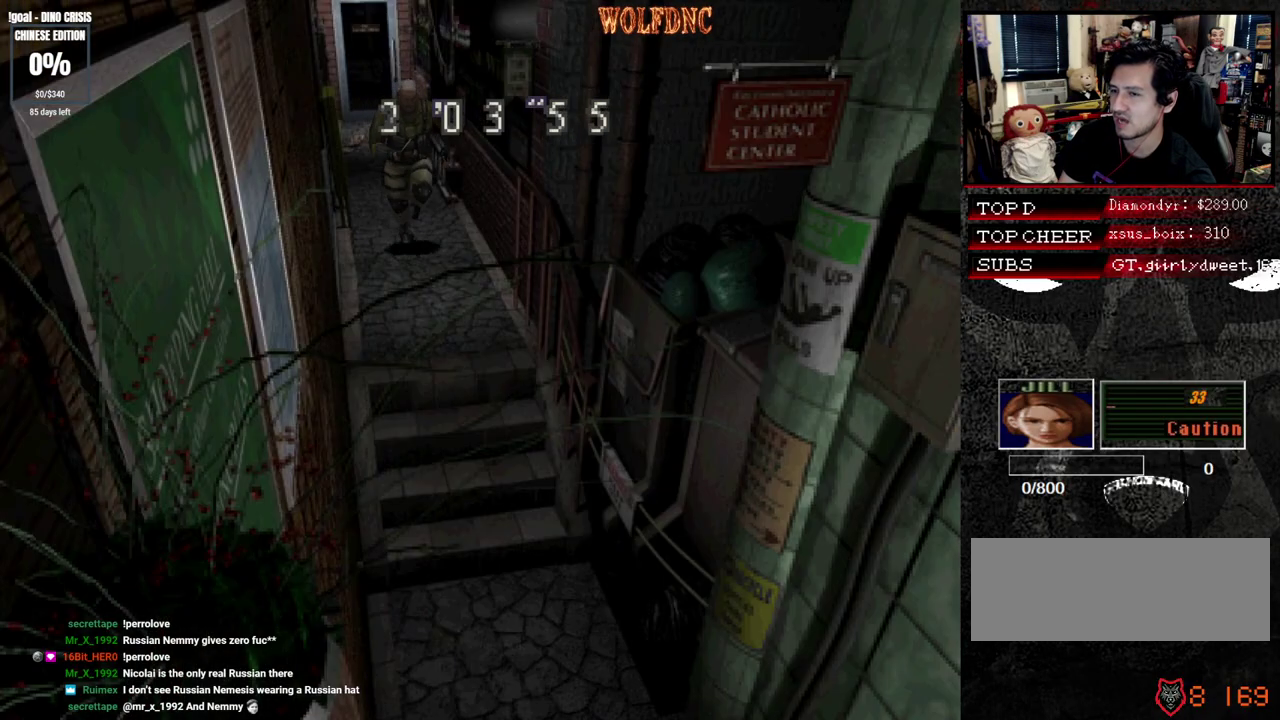
{"buttons": ["SQUARE", "DPAD_UP"], "events": []}
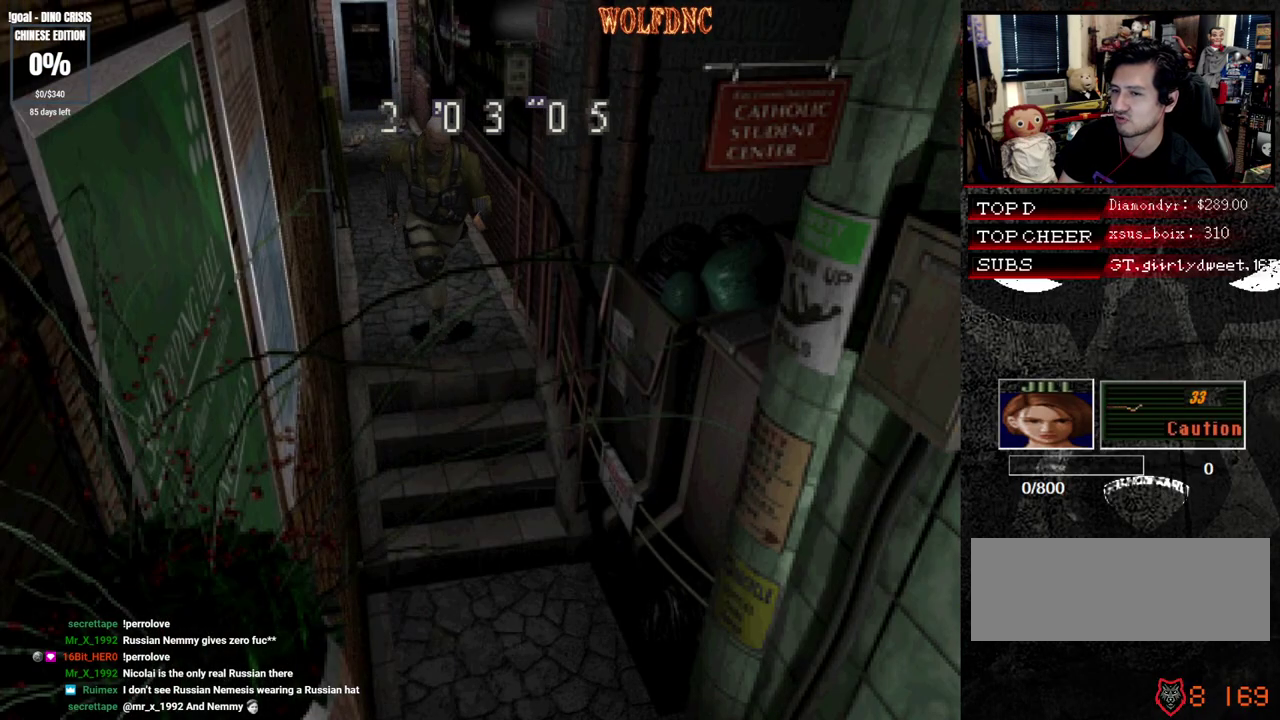
{"buttons": ["SQUARE", "DPAD_UP"], "events": []}
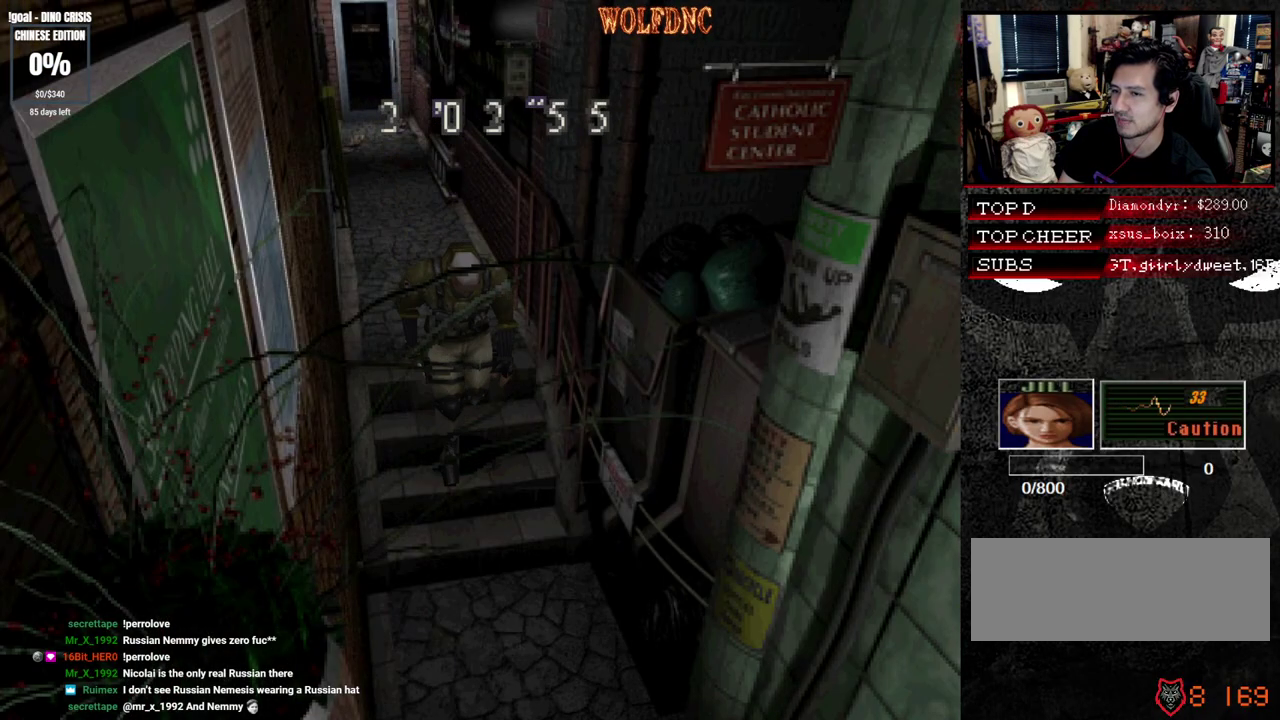
{"buttons": ["SQUARE", "DPAD_UP"], "events": []}
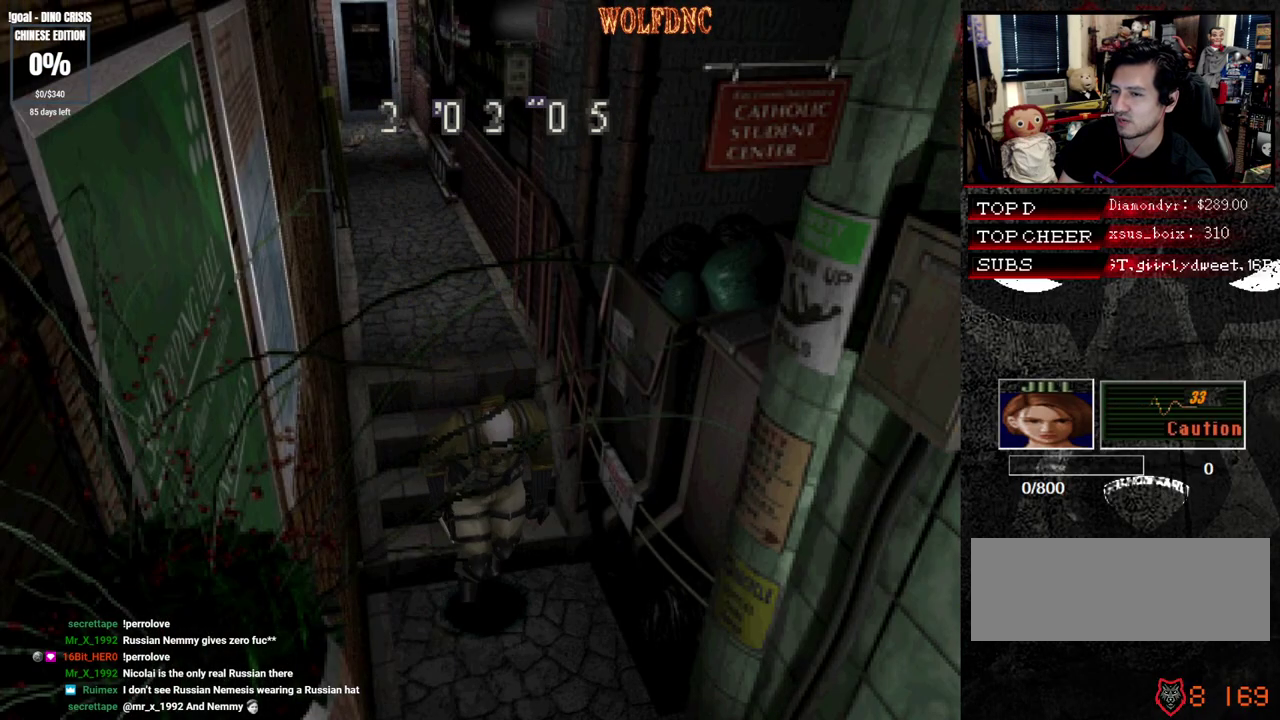
{"buttons": ["SQUARE", "DPAD_UP"], "events": []}
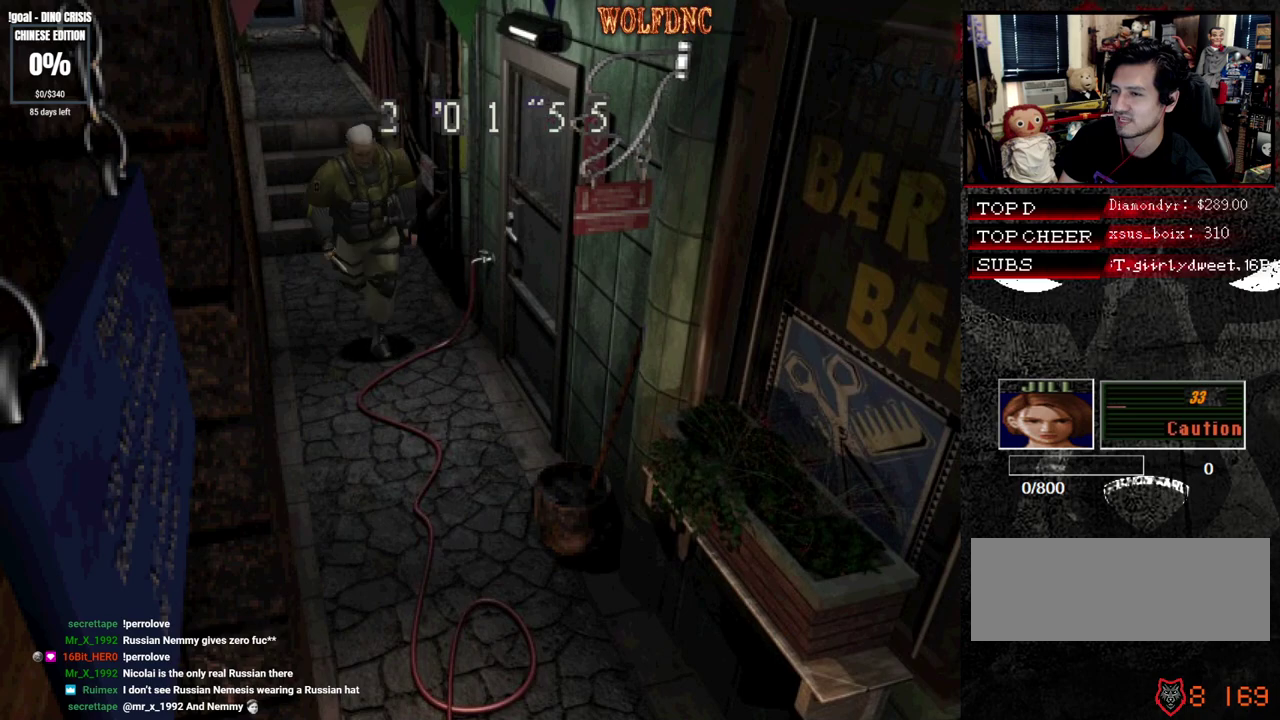
{"buttons": ["SQUARE", "DPAD_UP"], "events": []}
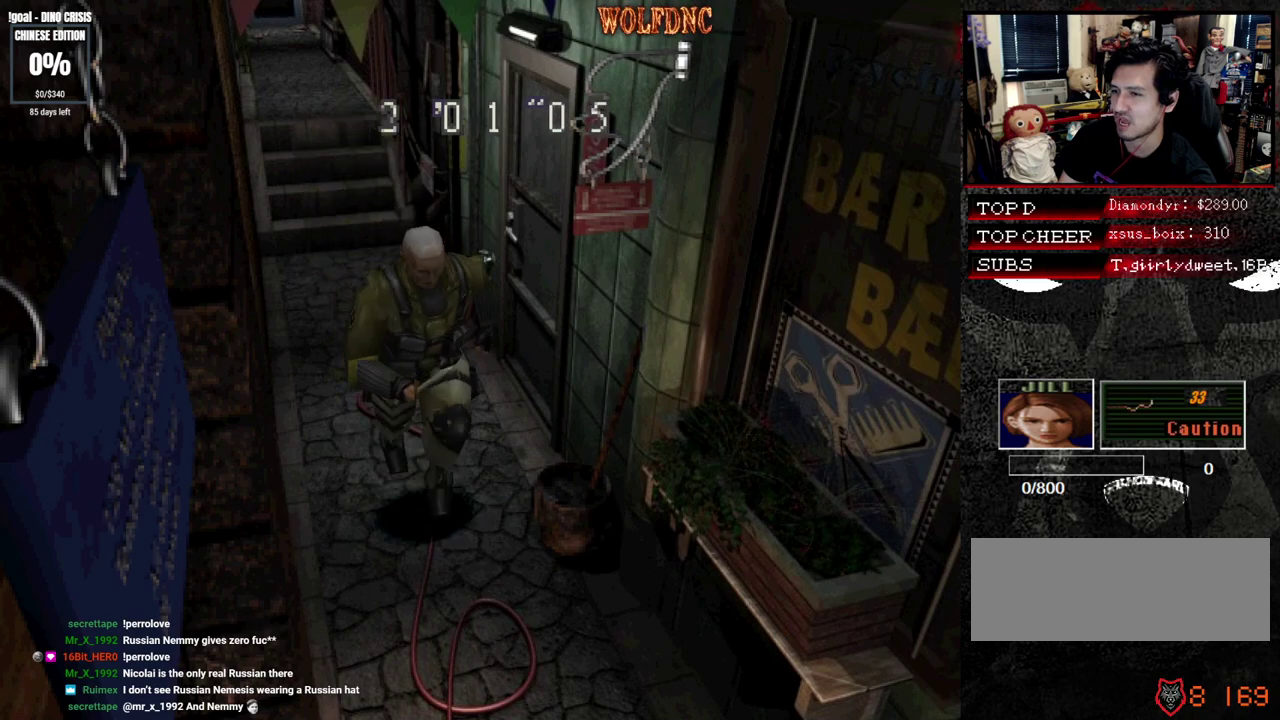
{"buttons": ["SQUARE", "DPAD_UP"], "events": []}
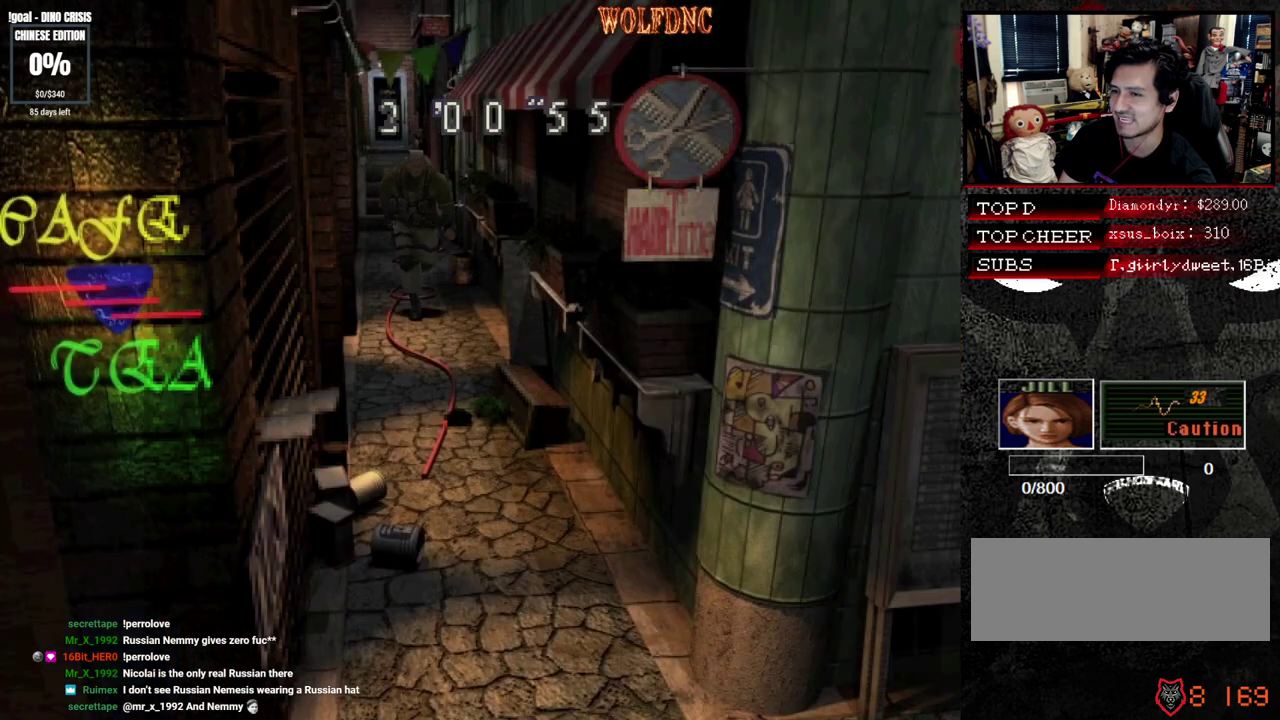
{"buttons": ["SQUARE", "DPAD_UP"], "events": []}
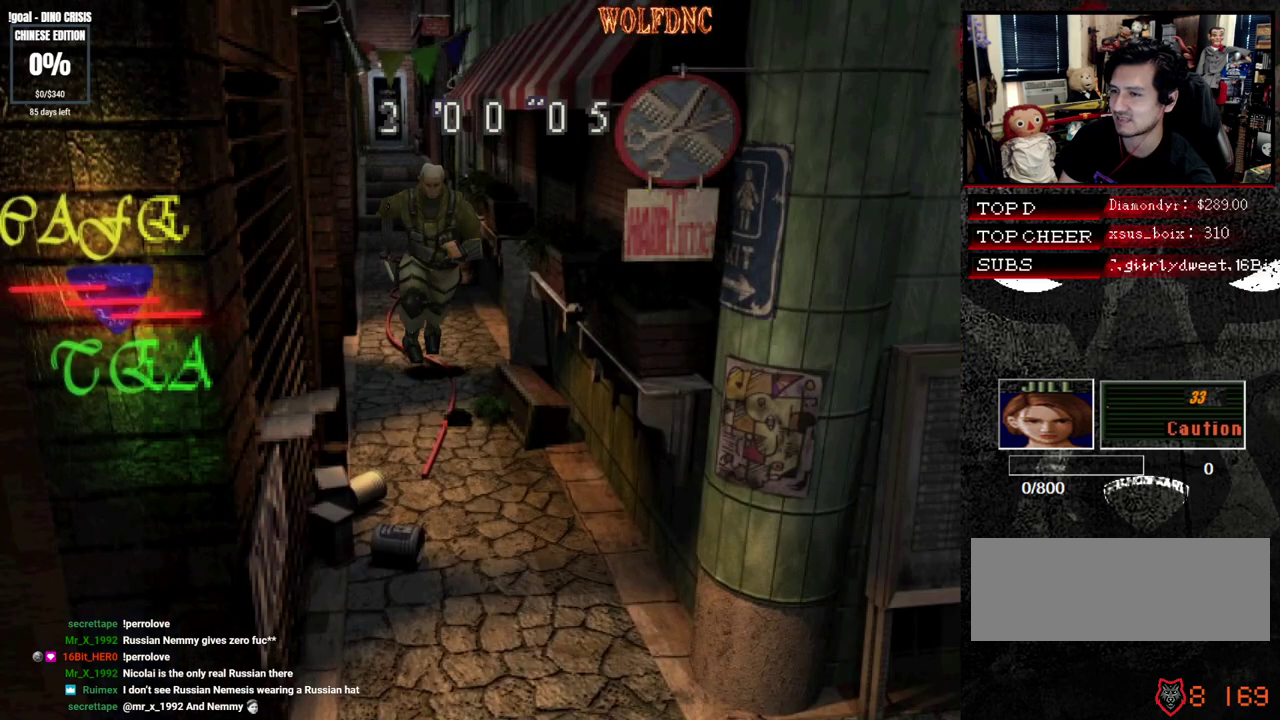
{"buttons": ["SQUARE", "DPAD_UP"], "events": []}
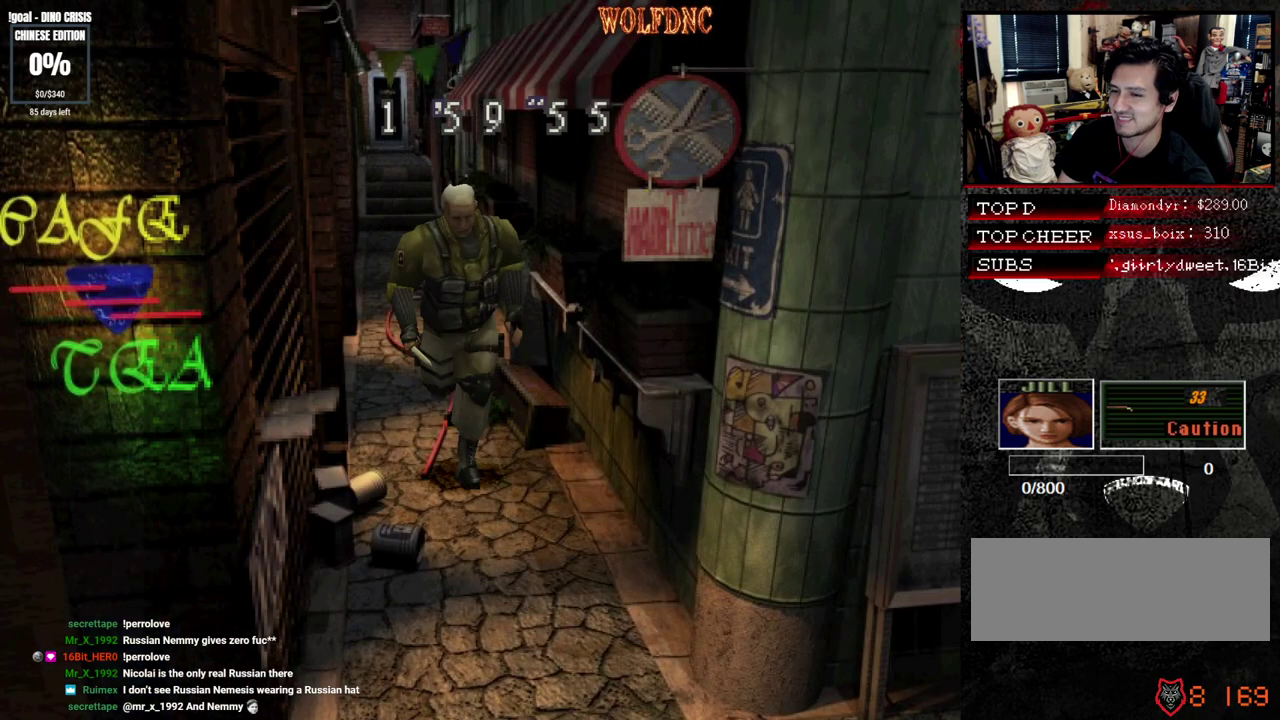
{"buttons": ["SQUARE", "DPAD_UP"], "events": []}
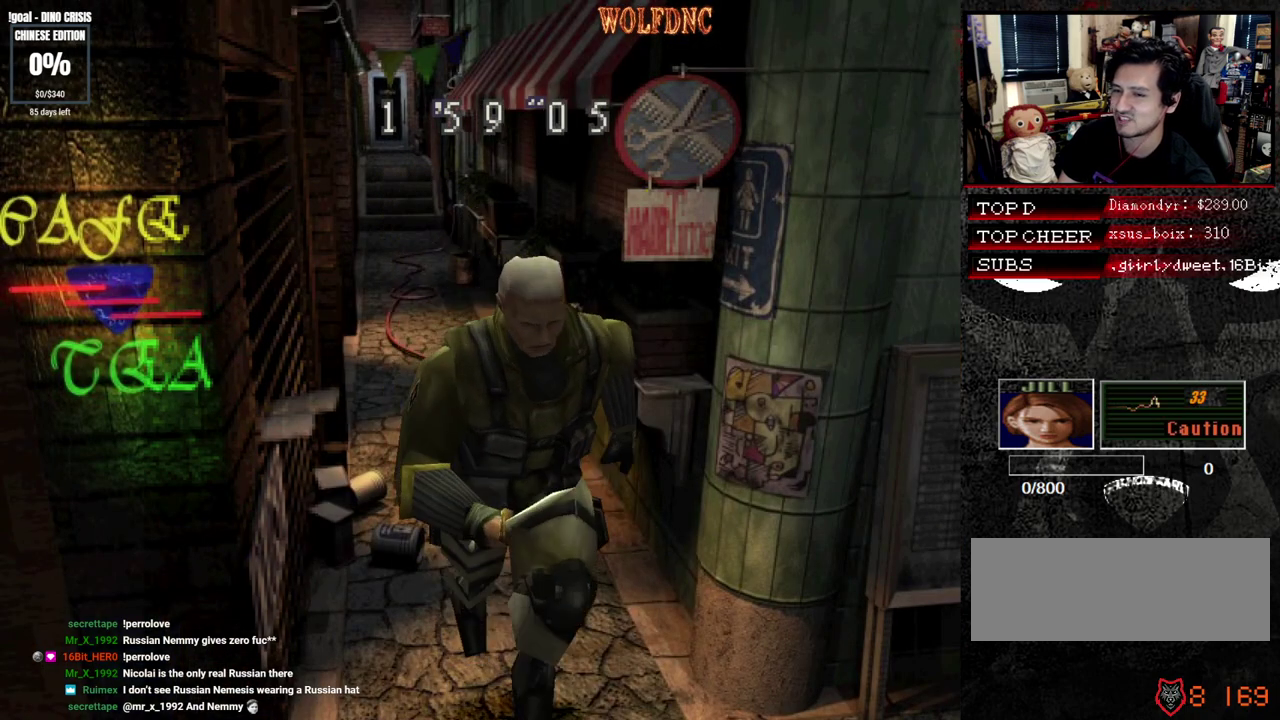
{"buttons": ["SQUARE", "DPAD_UP", "DPAD_RIGHT"], "events": [[200, "DPAD_RIGHT", "down"]]}
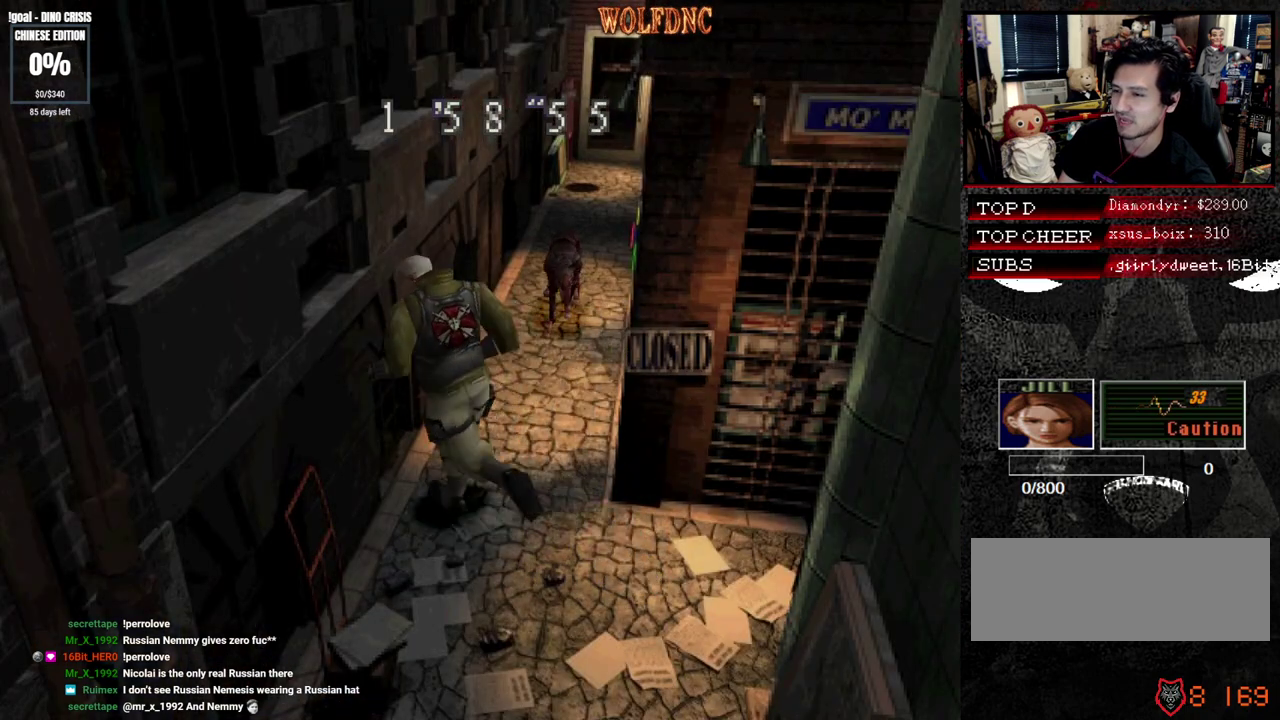
{"buttons": ["SQUARE", "DPAD_UP"], "events": [[267, "DPAD_RIGHT", "up"]]}
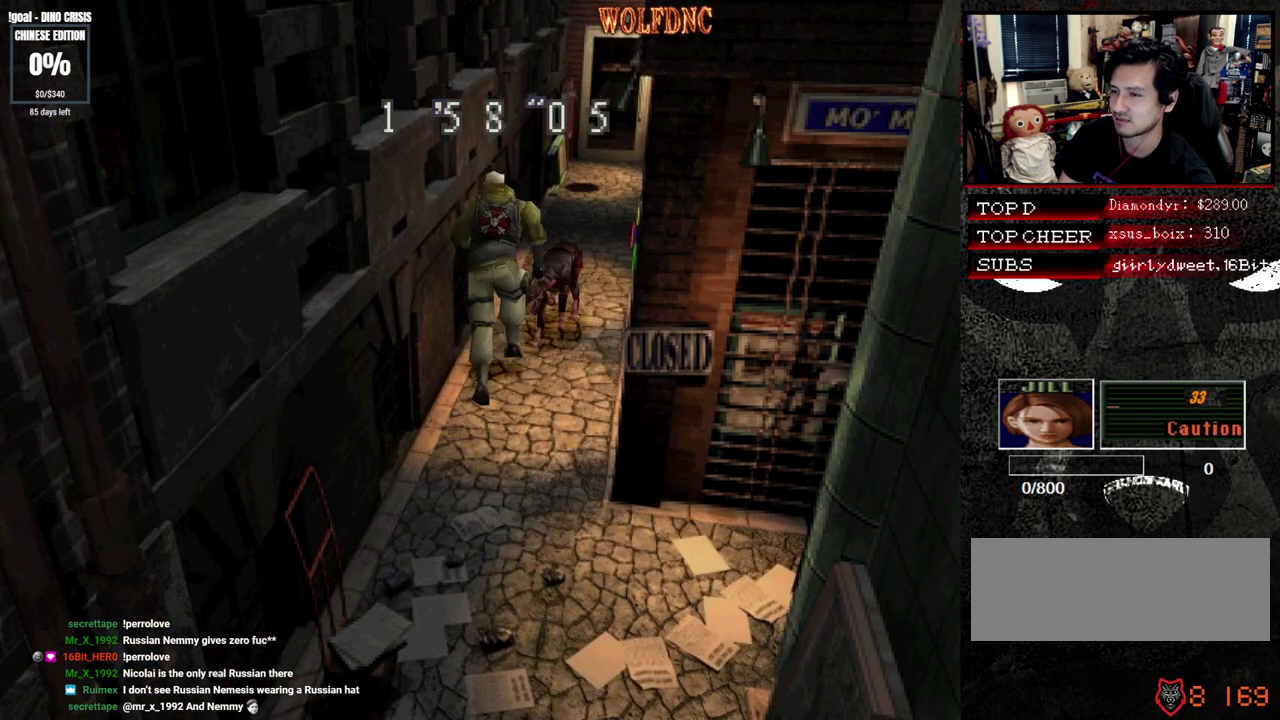
{"buttons": ["SQUARE", "DPAD_UP"], "events": [[133, "DPAD_RIGHT", "down"], [233, "DPAD_RIGHT", "up"]]}
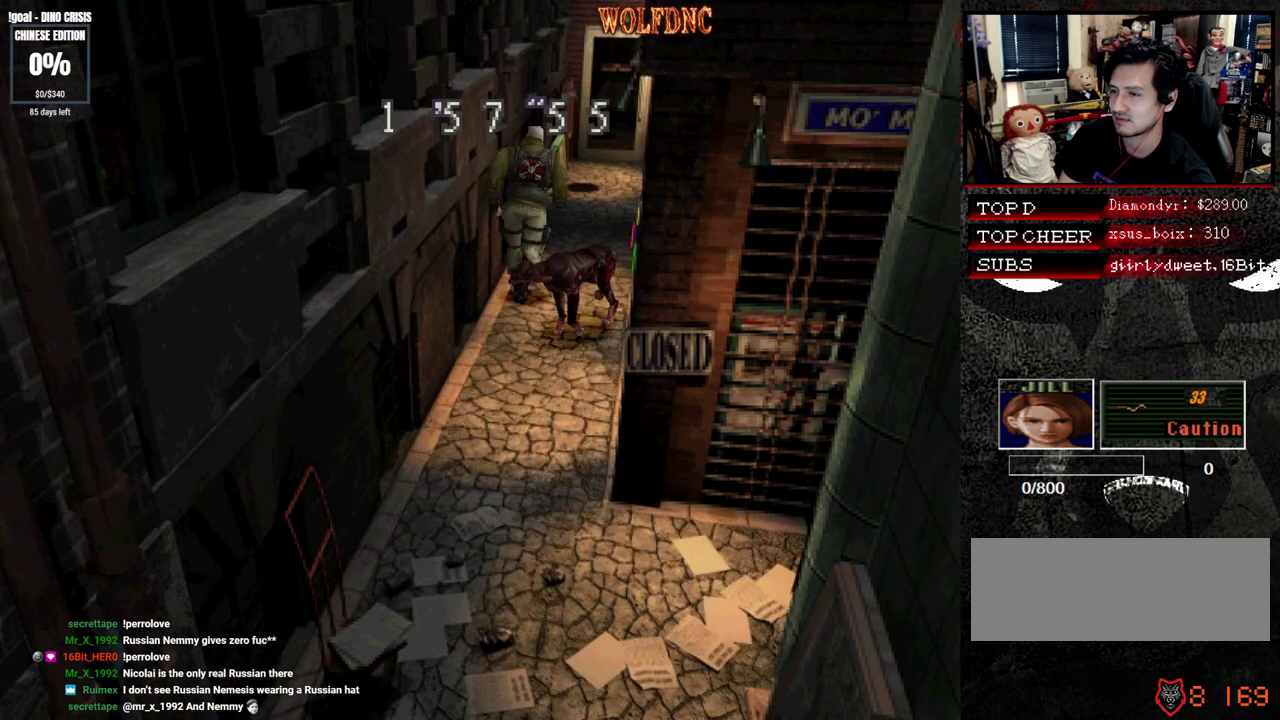
{"buttons": ["SQUARE", "DPAD_UP"], "events": []}
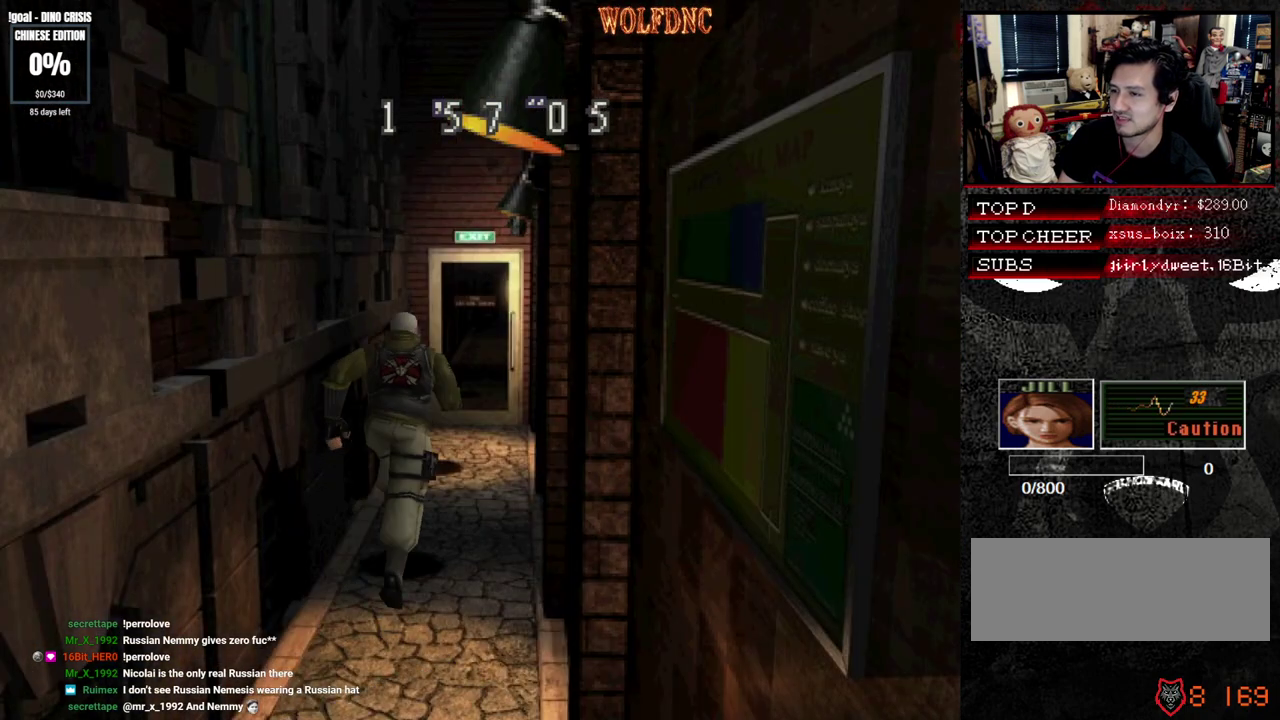
{"buttons": ["CROSS", "SQUARE", "DPAD_UP"], "events": [[450, "CROSS", "down"]]}
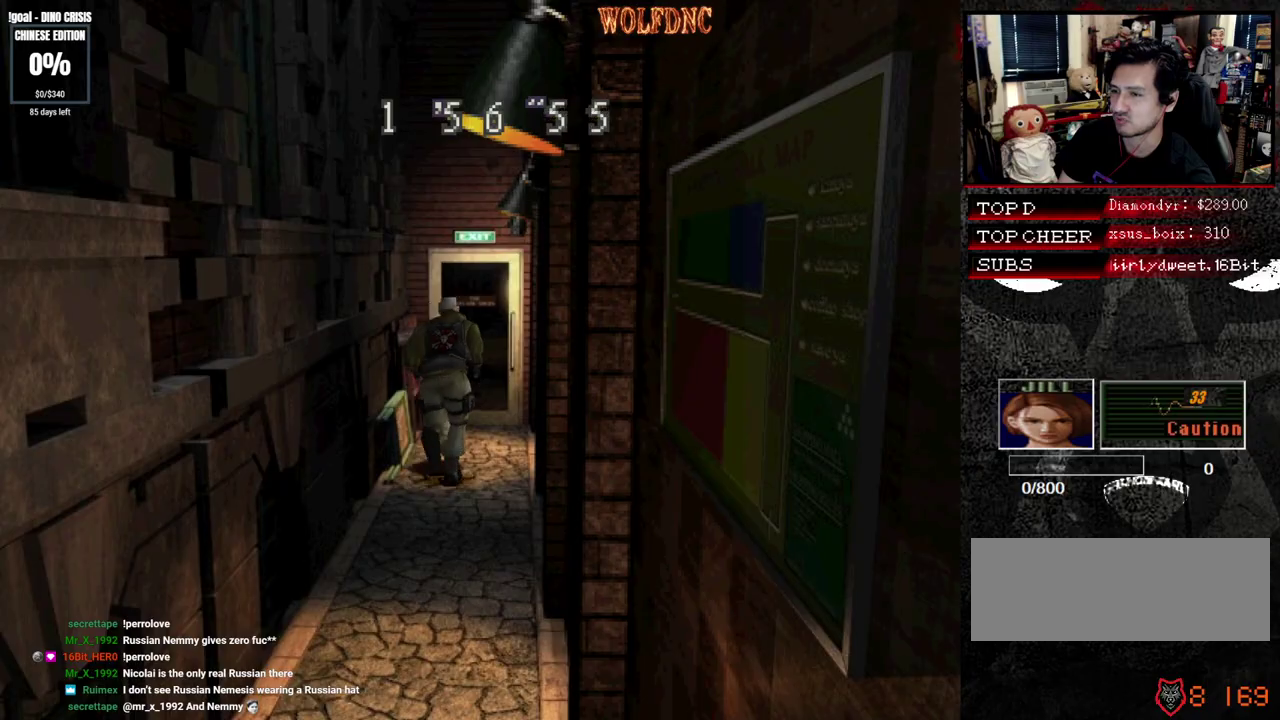
{"buttons": ["CROSS", "SQUARE", "DPAD_UP"], "events": []}
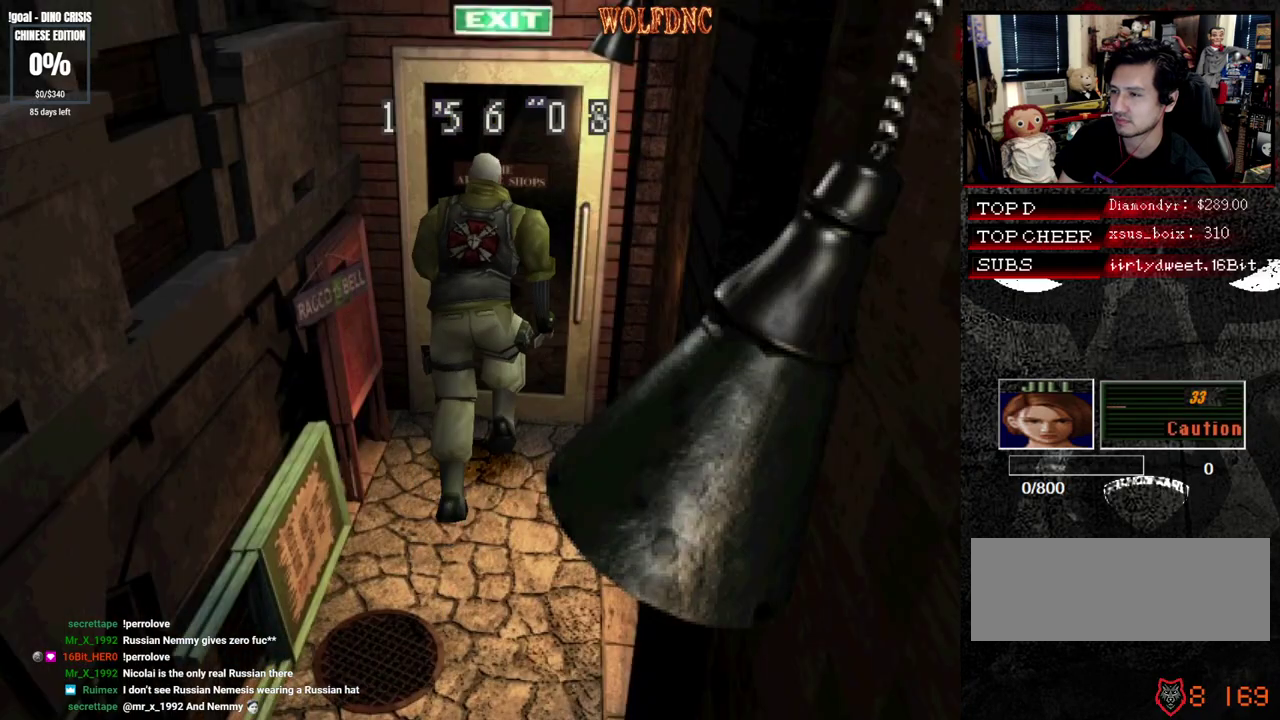
{"buttons": ["SQUARE", "DPAD_UP", "DPAD_LEFT"], "events": [[200, "CROSS", "up"], [283, "DPAD_LEFT", "down"]]}
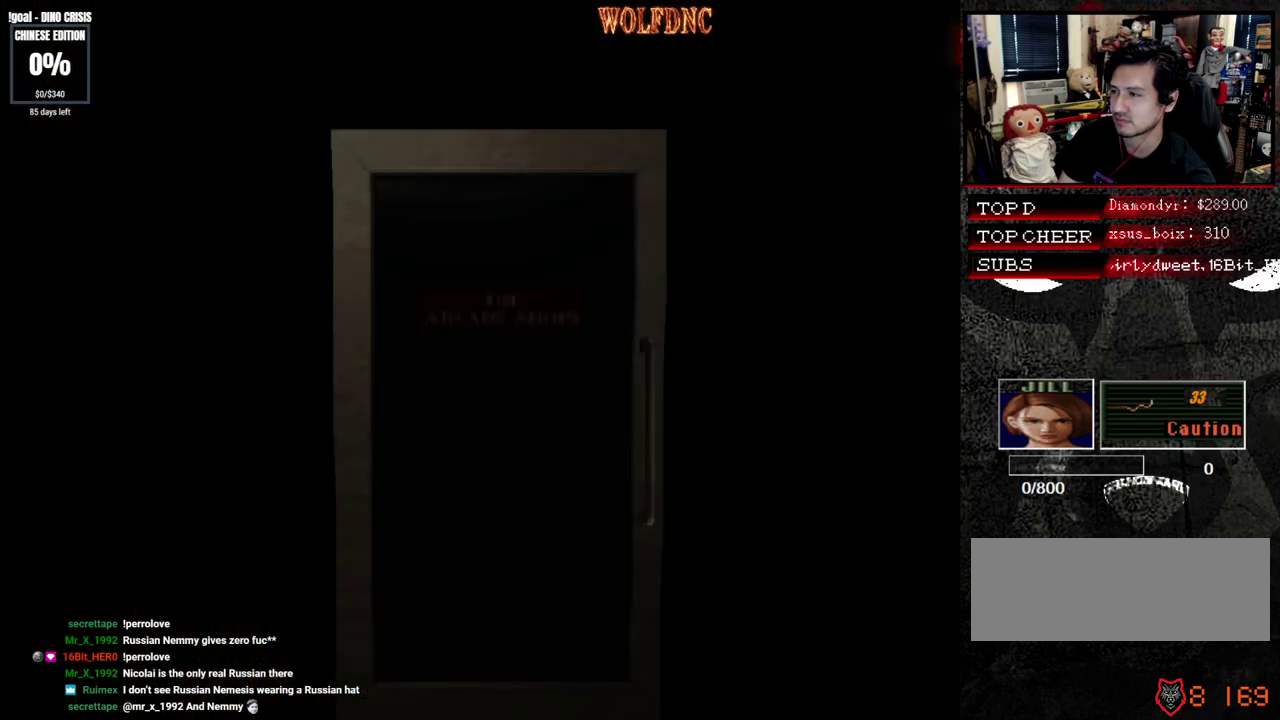
{"buttons": ["SQUARE", "DPAD_UP", "DPAD_LEFT"], "events": []}
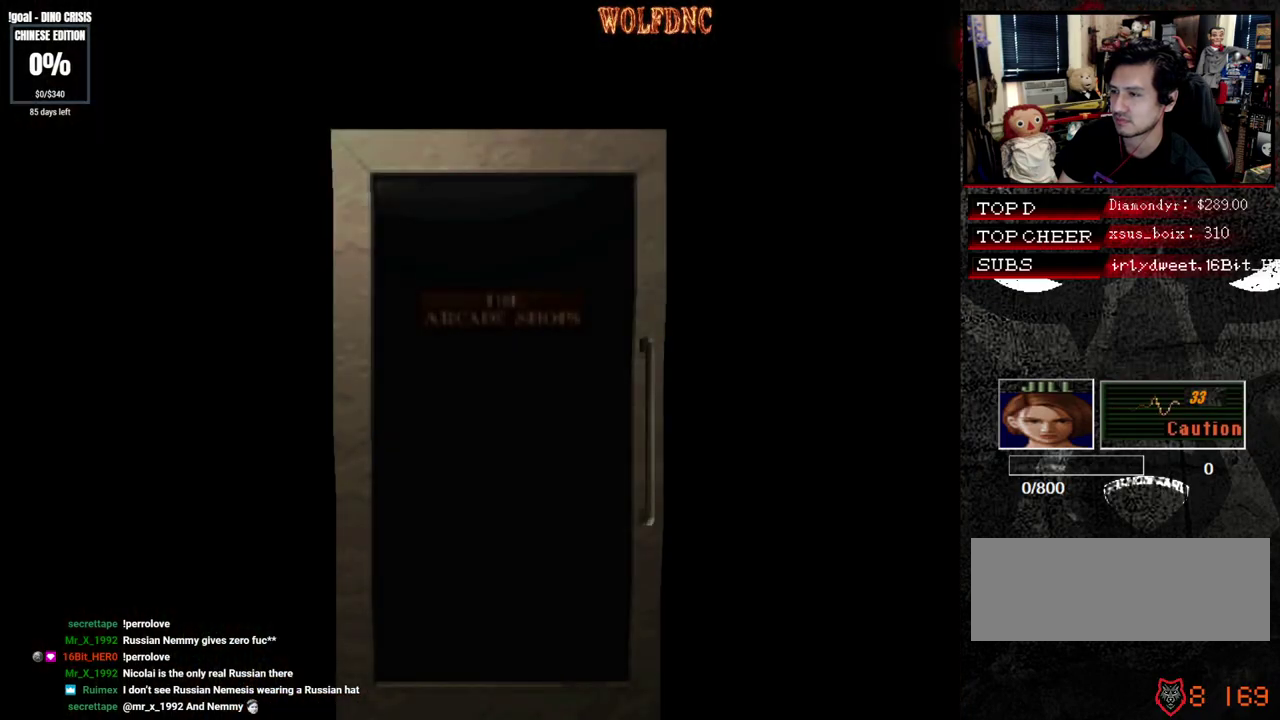
{"buttons": ["SQUARE", "DPAD_UP", "DPAD_LEFT"], "events": []}